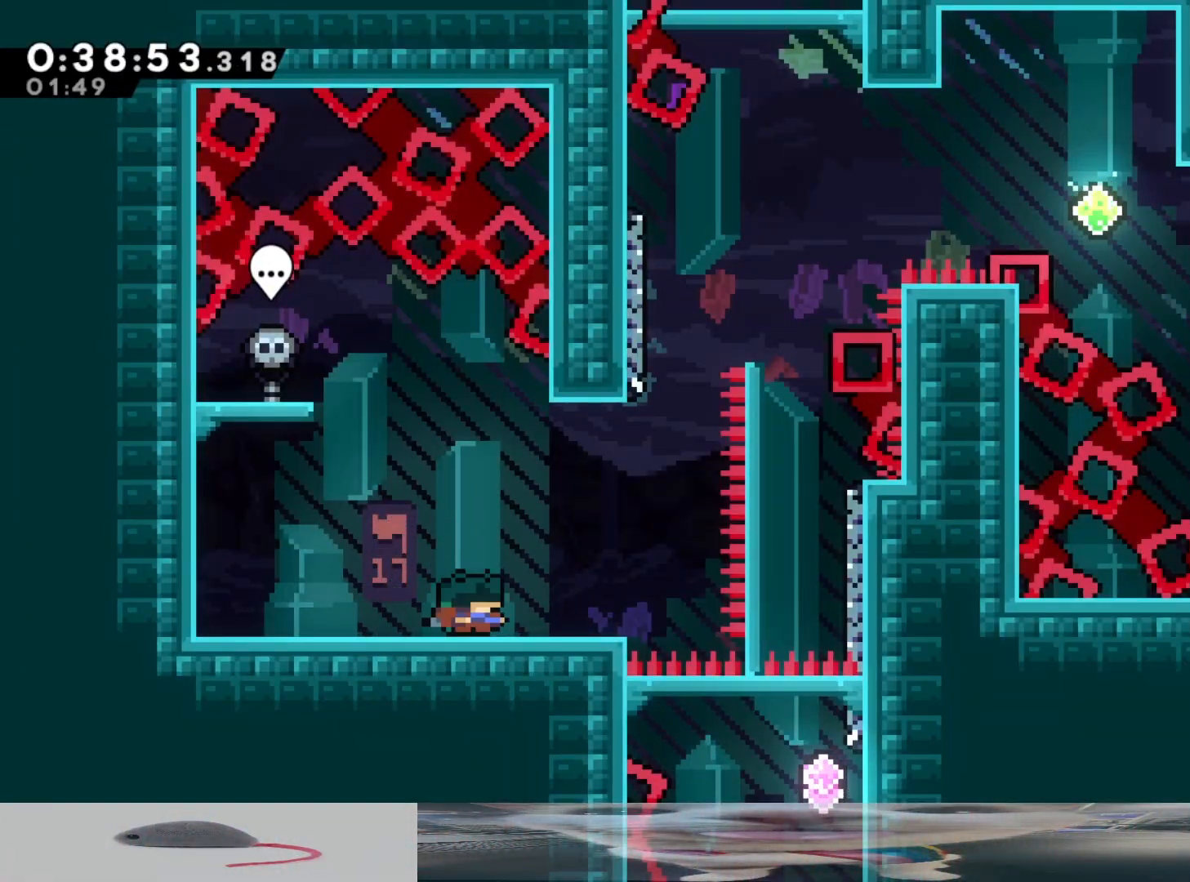
Gameplay with a controller (Xbox layout); each line is a JSON object with the inputs held at the frame after it (dt_ms = milliseconds from this image to that frame). "events" lists button and stick changes between this image and that frame as [ms after this image, input, new state], when the widget could be followed in between. Not read: L3 R3.
{"dt_ms": 500, "buttons": [], "left_stick": "up-right", "right_stick": "center", "events": []}
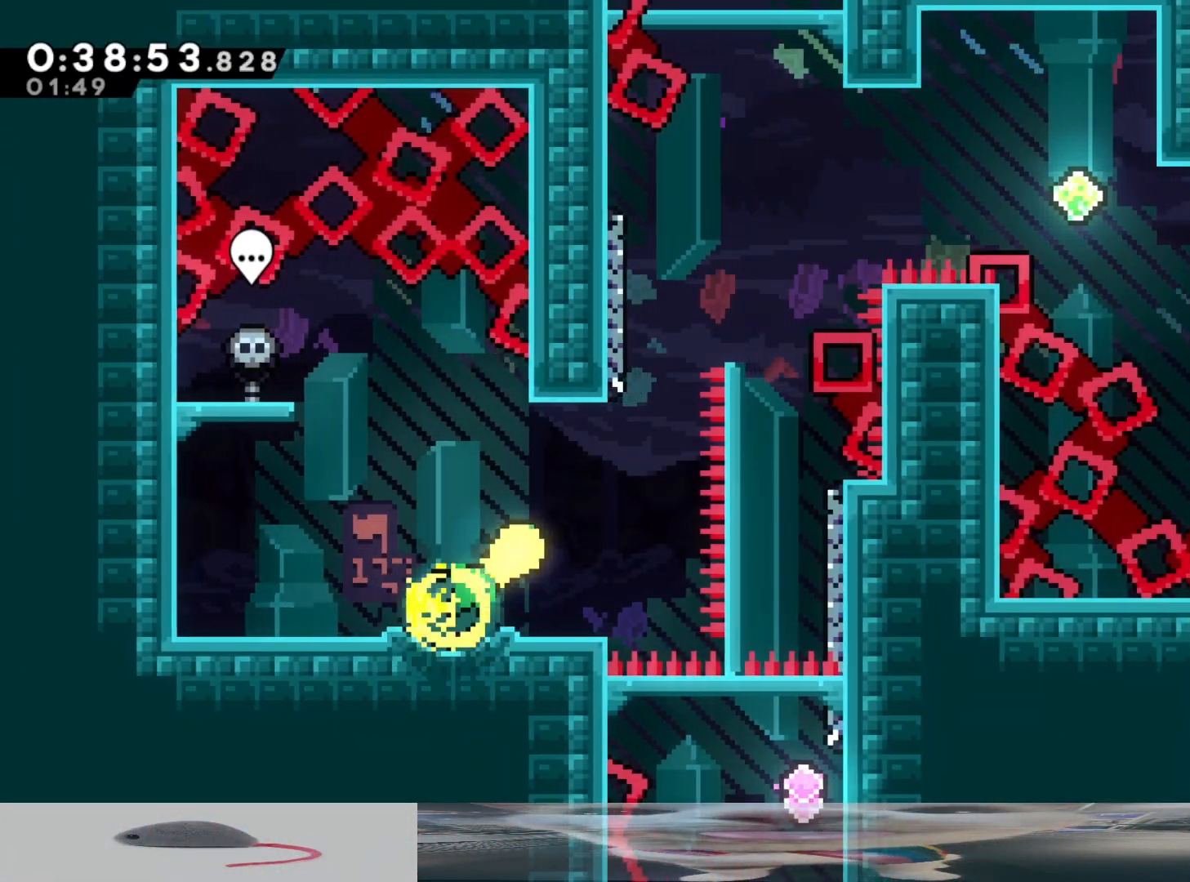
{"dt_ms": 500, "buttons": [], "left_stick": "up", "right_stick": "center", "events": [[83, "left_stick", "center"], [450, "left_stick", "up"]]}
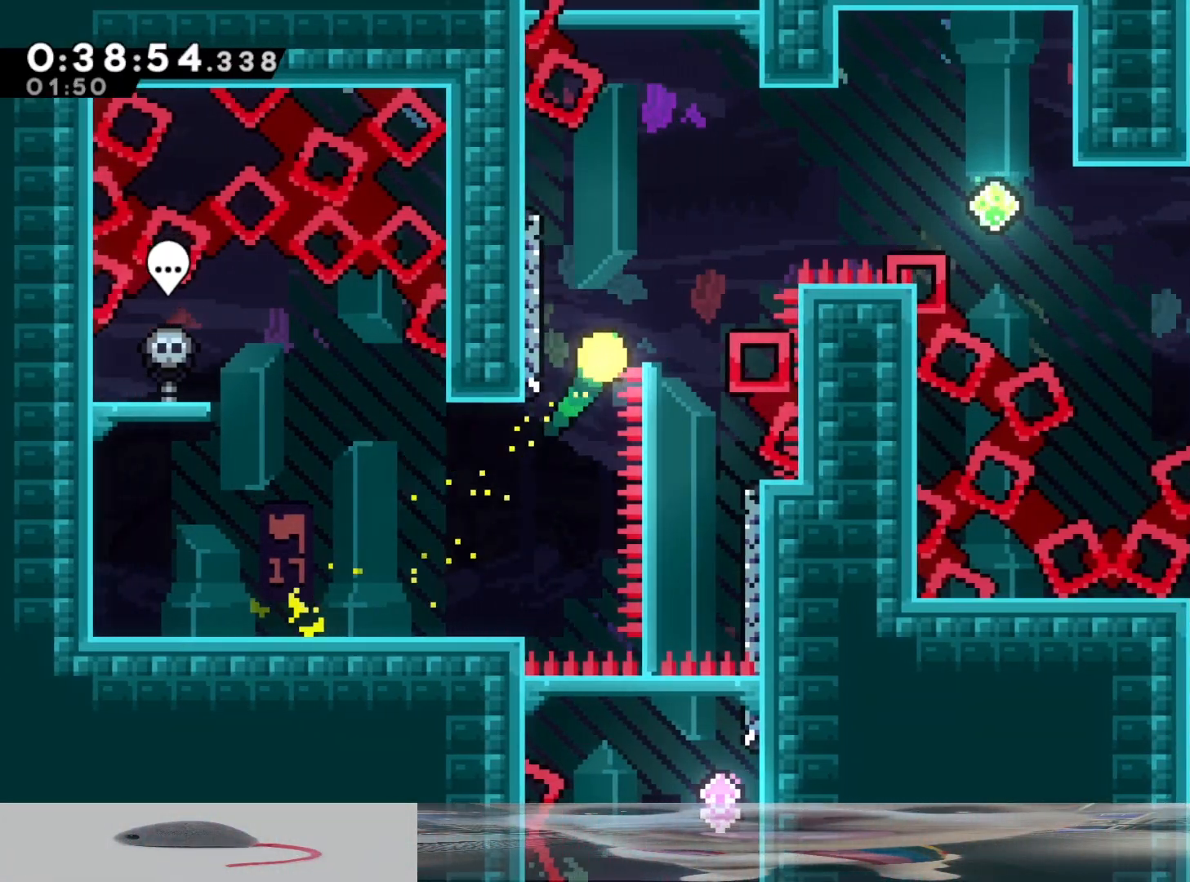
{"dt_ms": 500, "buttons": [], "left_stick": "right", "right_stick": "left", "events": [[83, "left_stick", "up-right"], [183, "left_stick", "right"], [417, "right_stick", "right"], [483, "right_stick", "left"]]}
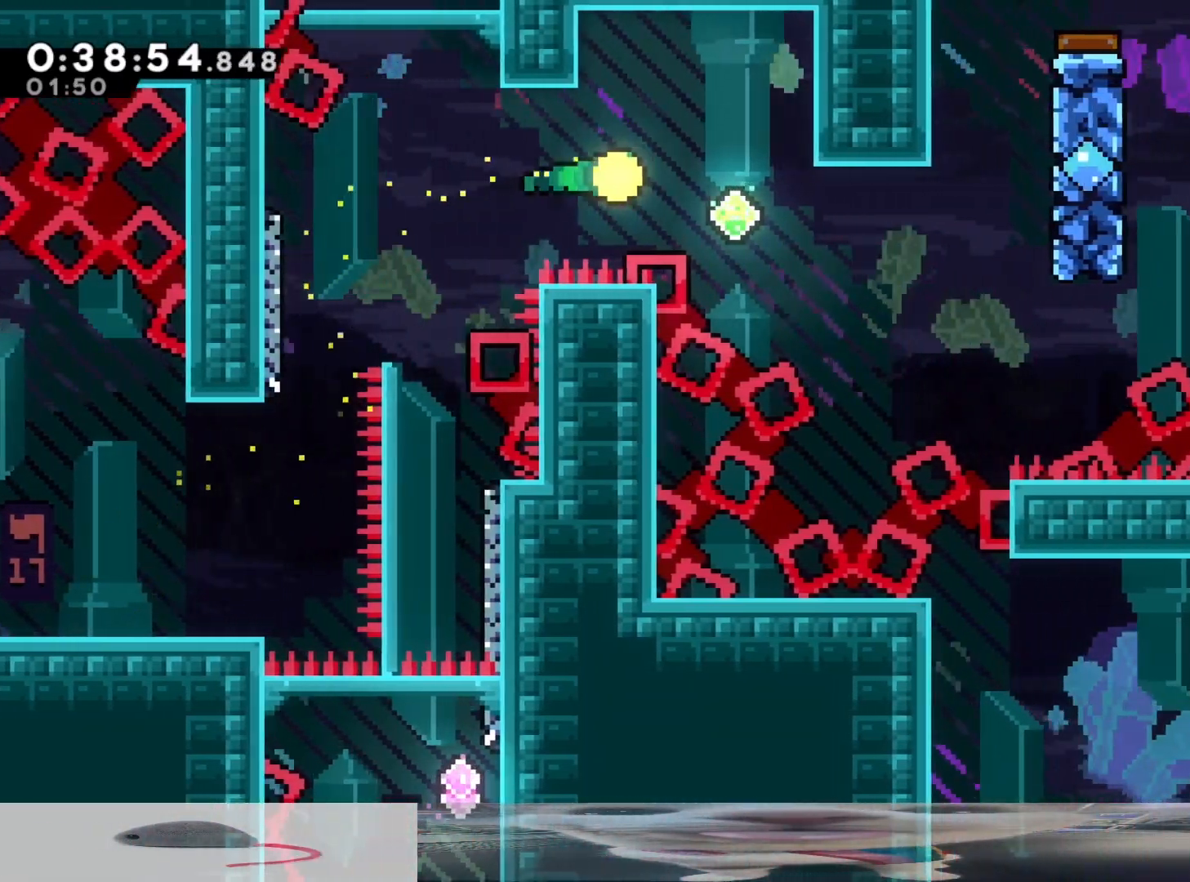
{"dt_ms": 500, "buttons": [], "left_stick": "up", "right_stick": "center", "events": [[17, "right_stick", "center"], [67, "left_stick", "down-right"], [217, "left_stick", "right"], [400, "left_stick", "up"]]}
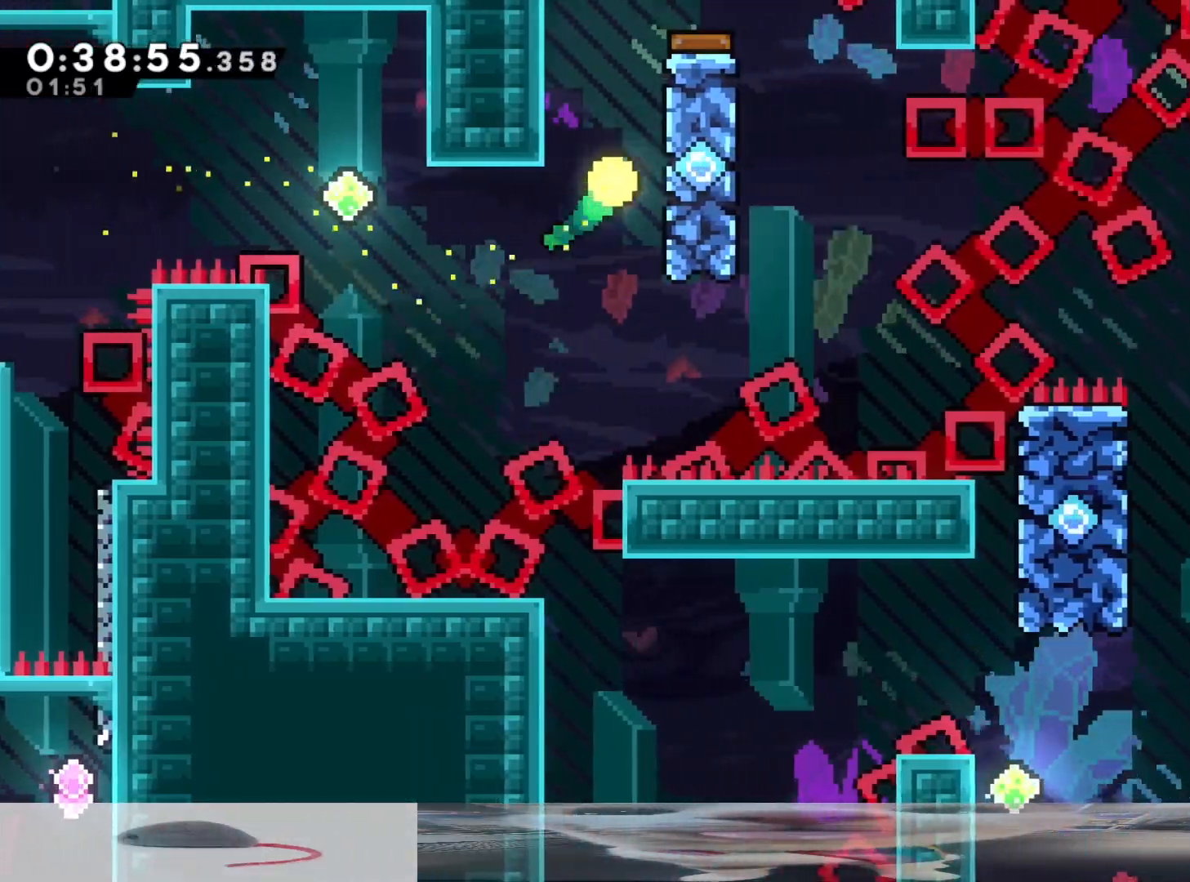
{"dt_ms": 500, "buttons": [], "left_stick": "up-right", "right_stick": "center", "events": [[50, "B", "down"], [400, "B", "up"], [433, "left_stick", "up-right"]]}
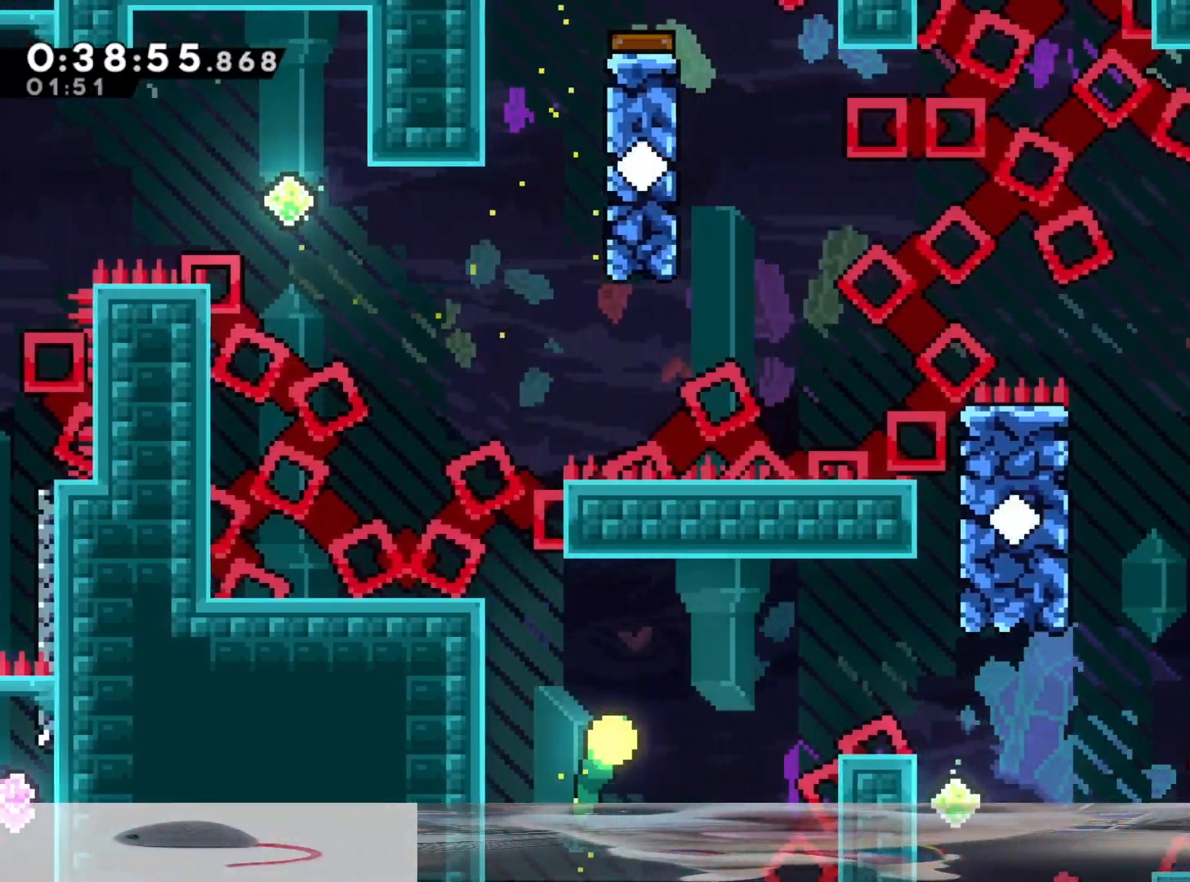
{"dt_ms": 500, "buttons": [], "left_stick": "up-right", "right_stick": "center", "events": [[133, "left_stick", "right"], [467, "left_stick", "up-right"]]}
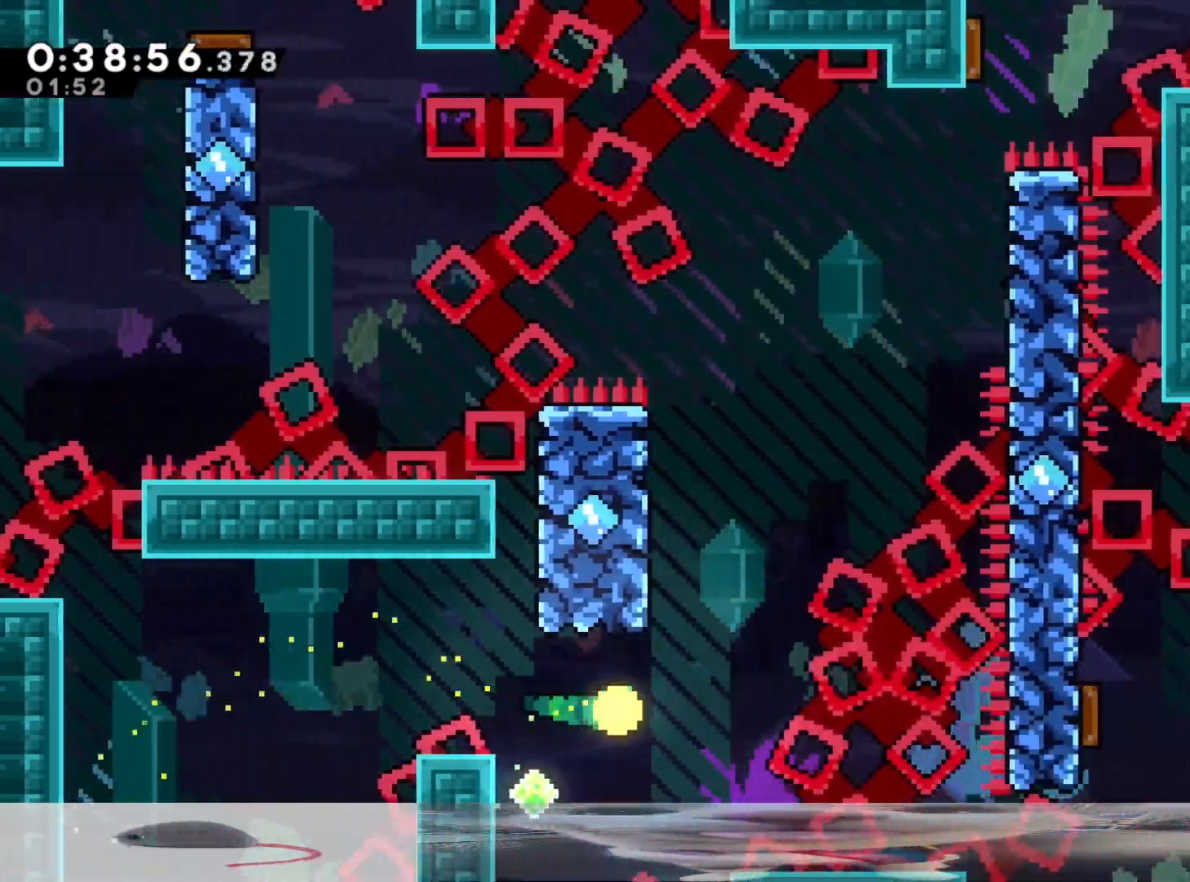
{"dt_ms": 500, "buttons": [], "left_stick": "up-right", "right_stick": "center", "events": [[117, "left_stick", "up"], [350, "left_stick", "up-right"]]}
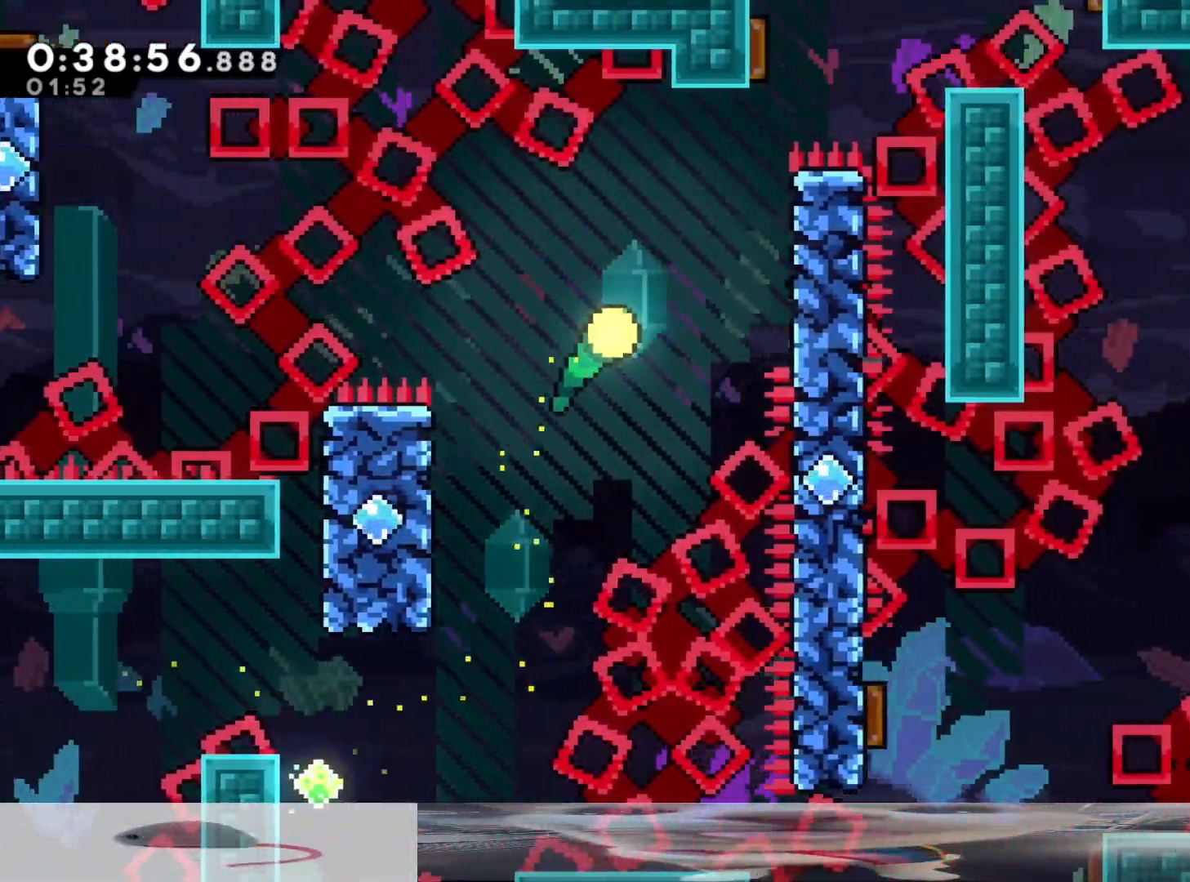
{"dt_ms": 500, "buttons": [], "left_stick": "up-right", "right_stick": "center", "events": []}
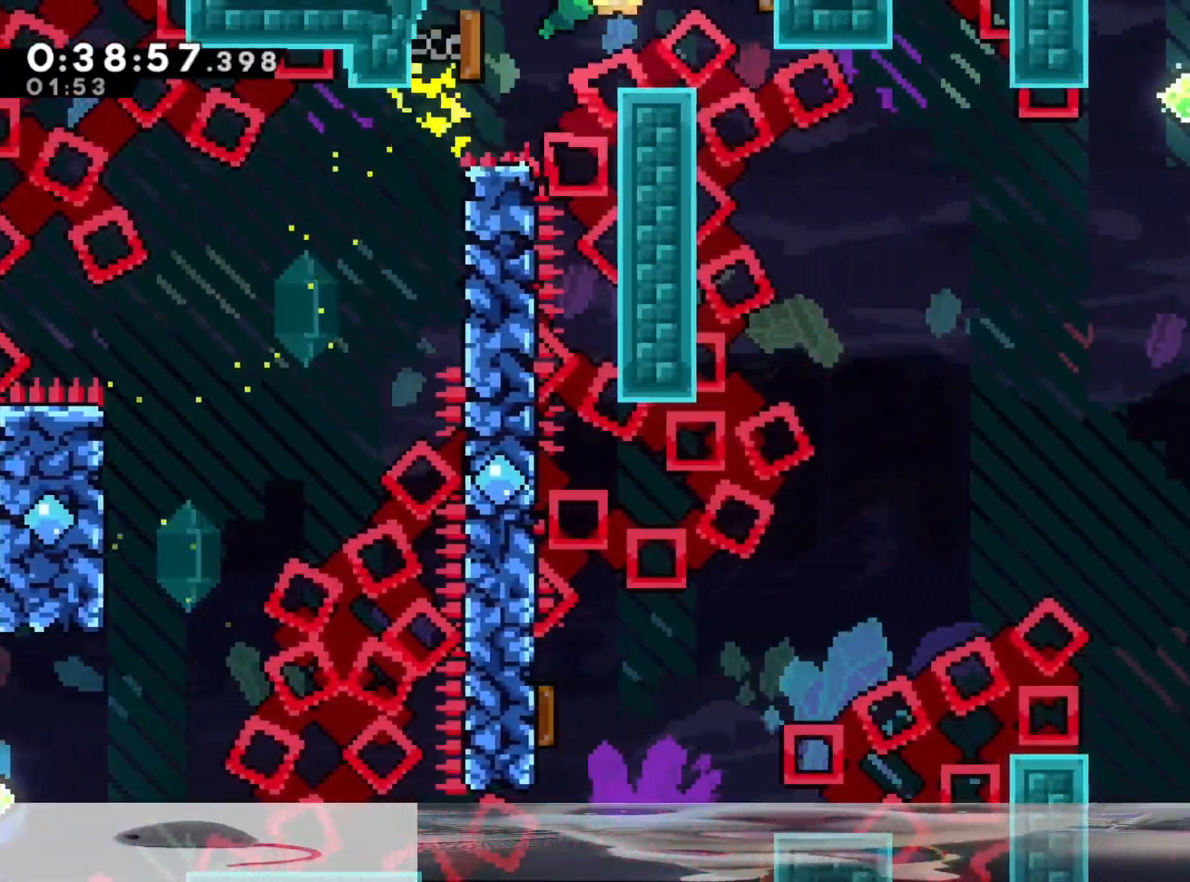
{"dt_ms": 500, "buttons": [], "left_stick": "up", "right_stick": "center", "events": [[483, "left_stick", "up"]]}
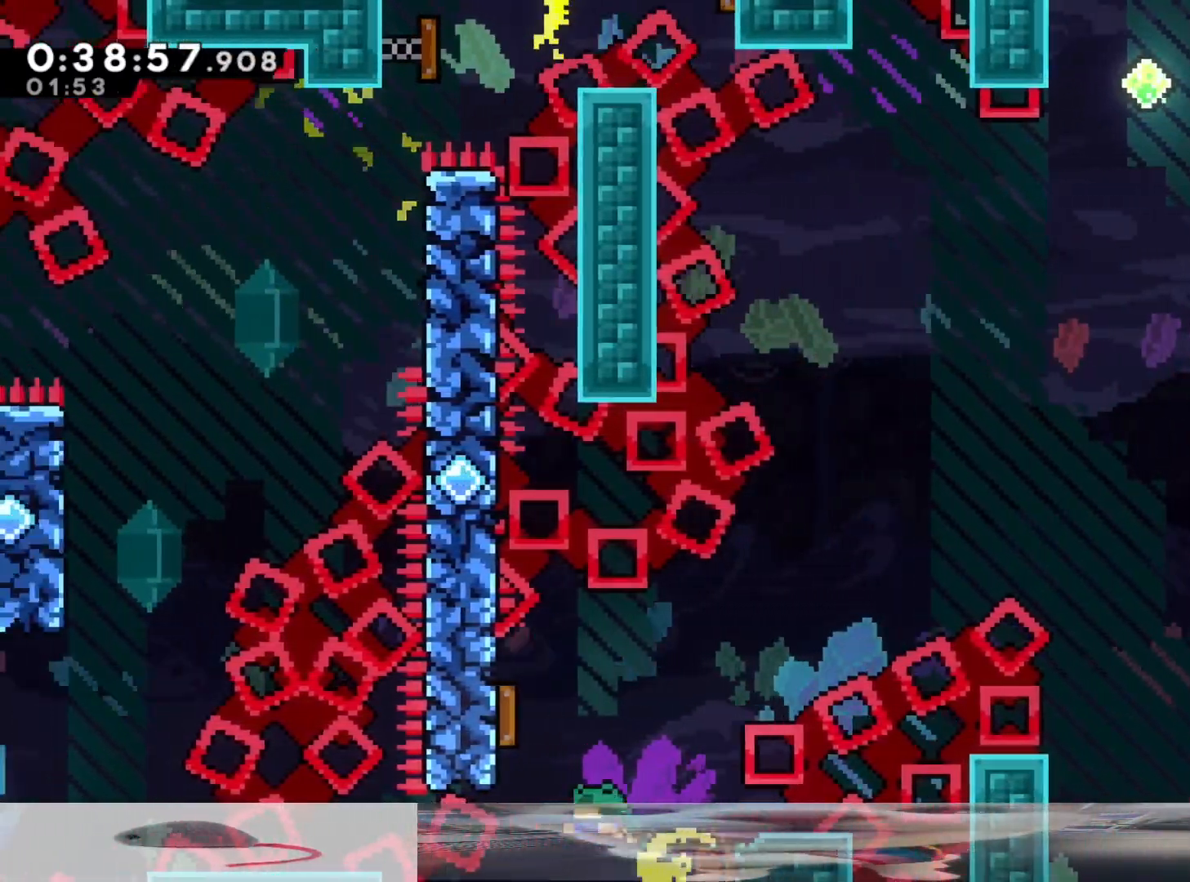
{"dt_ms": 500, "buttons": [], "left_stick": "up-right", "right_stick": "center", "events": [[200, "left_stick", "up-right"]]}
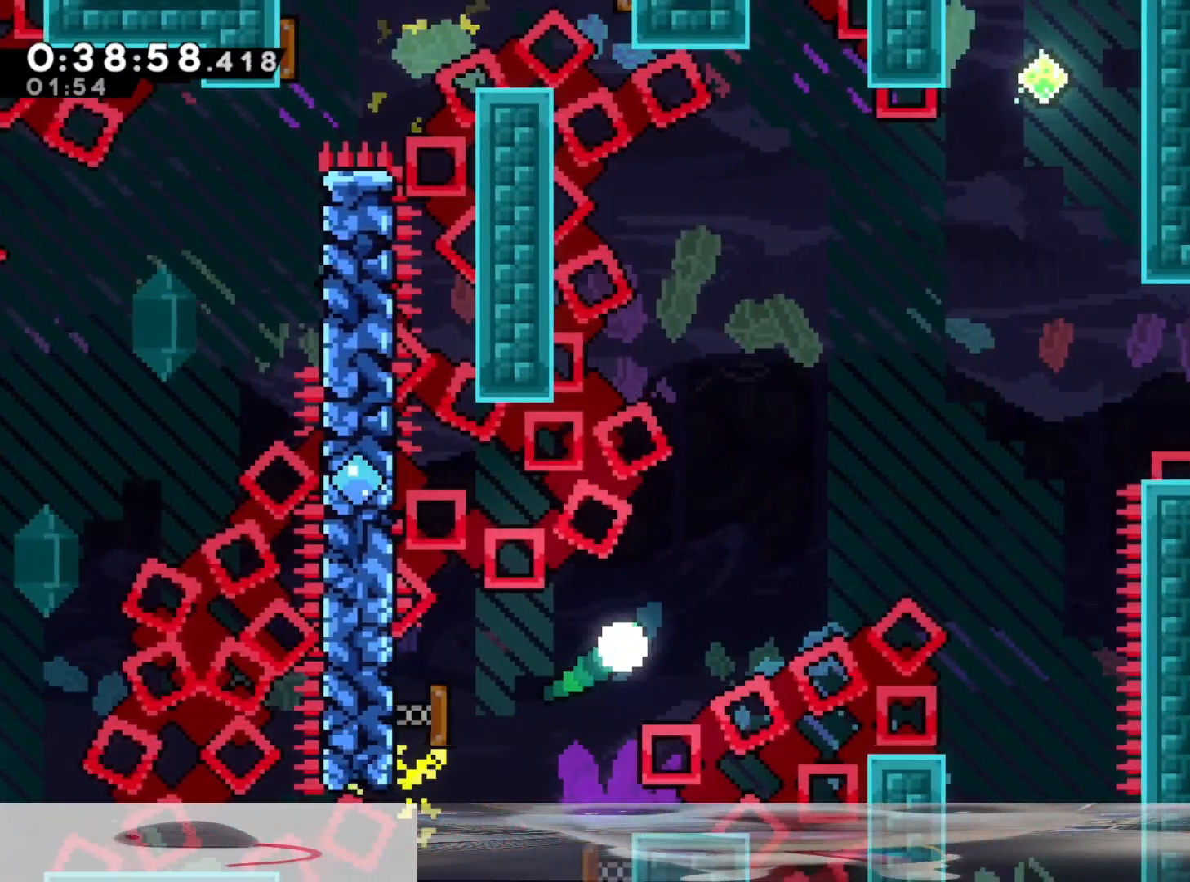
{"dt_ms": 500, "buttons": [], "left_stick": "up-right", "right_stick": "center", "events": []}
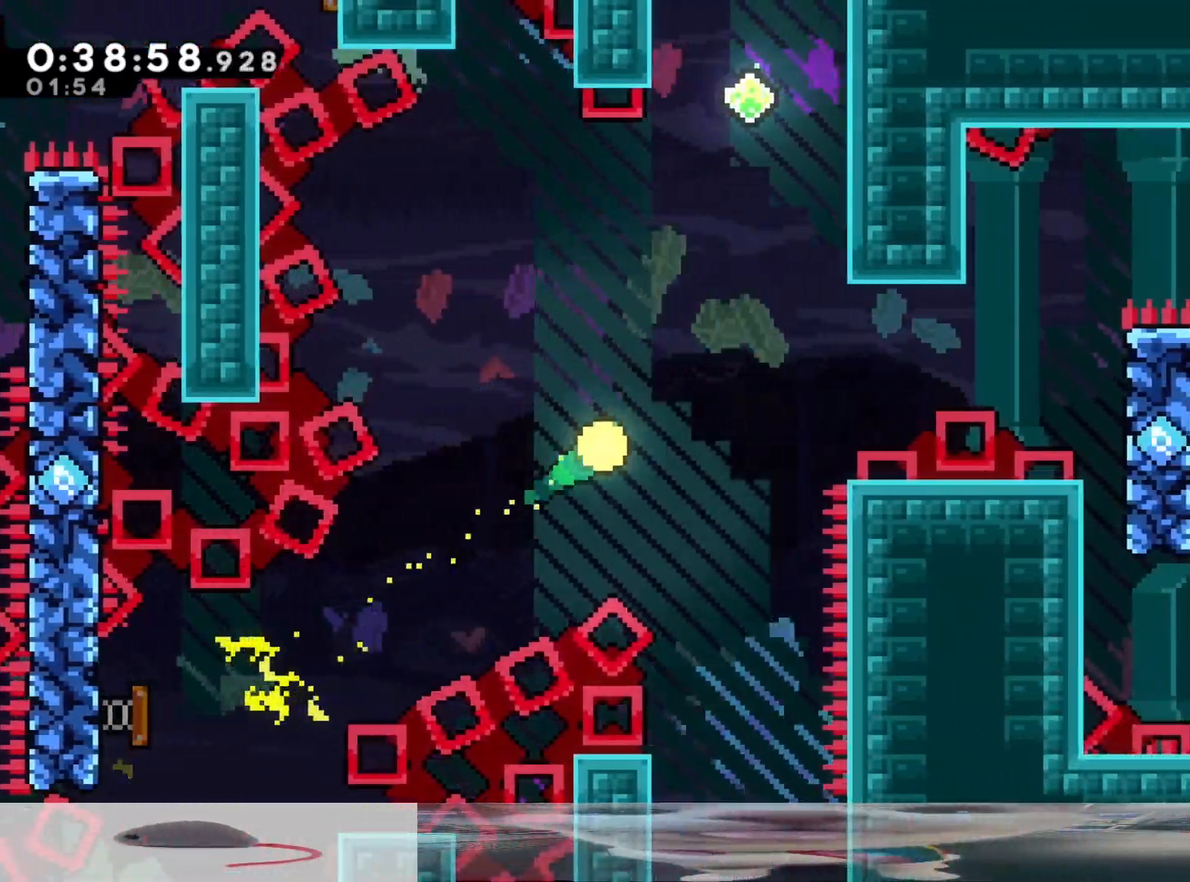
{"dt_ms": 500, "buttons": [], "left_stick": "up-right", "right_stick": "center", "events": [[233, "left_stick", "right"], [367, "left_stick", "up-right"]]}
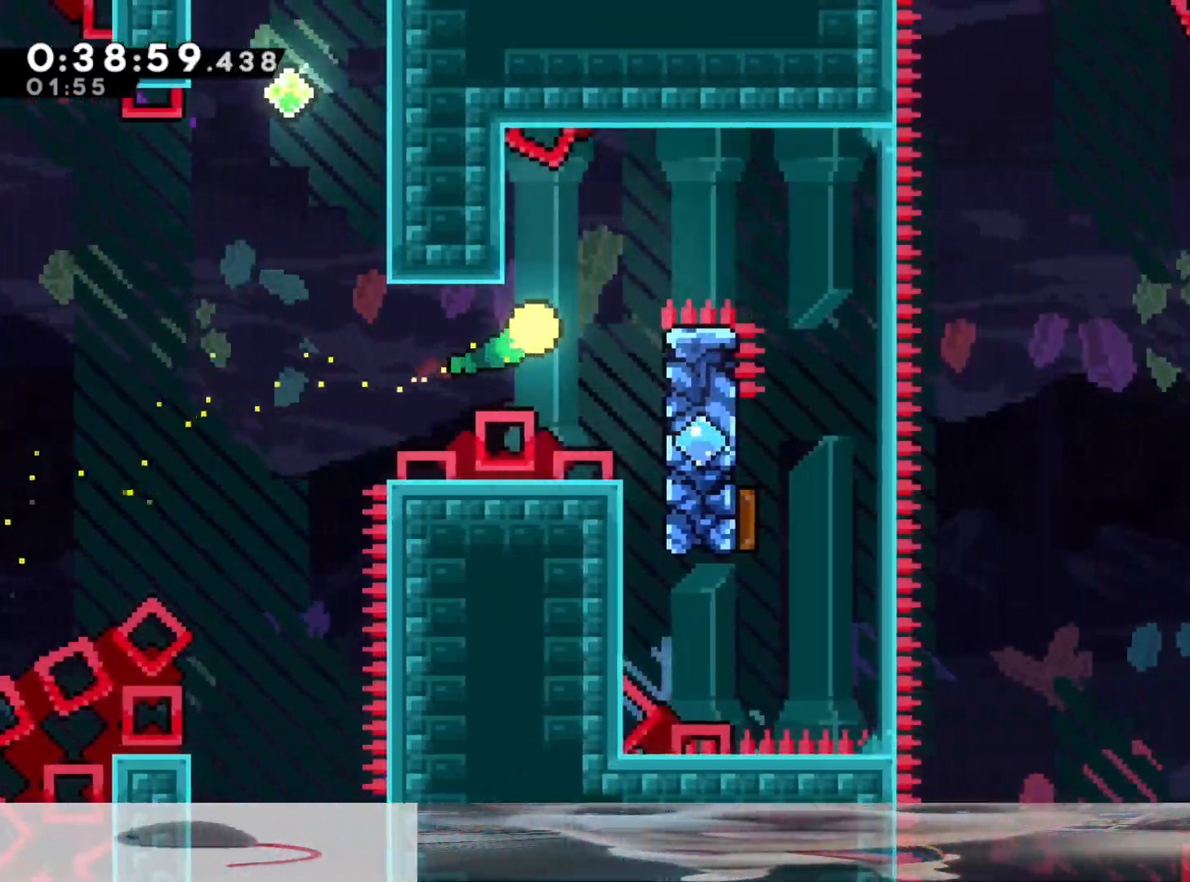
{"dt_ms": 500, "buttons": [], "left_stick": "down-right", "right_stick": "center", "events": [[117, "left_stick", "right"], [250, "left_stick", "down-right"]]}
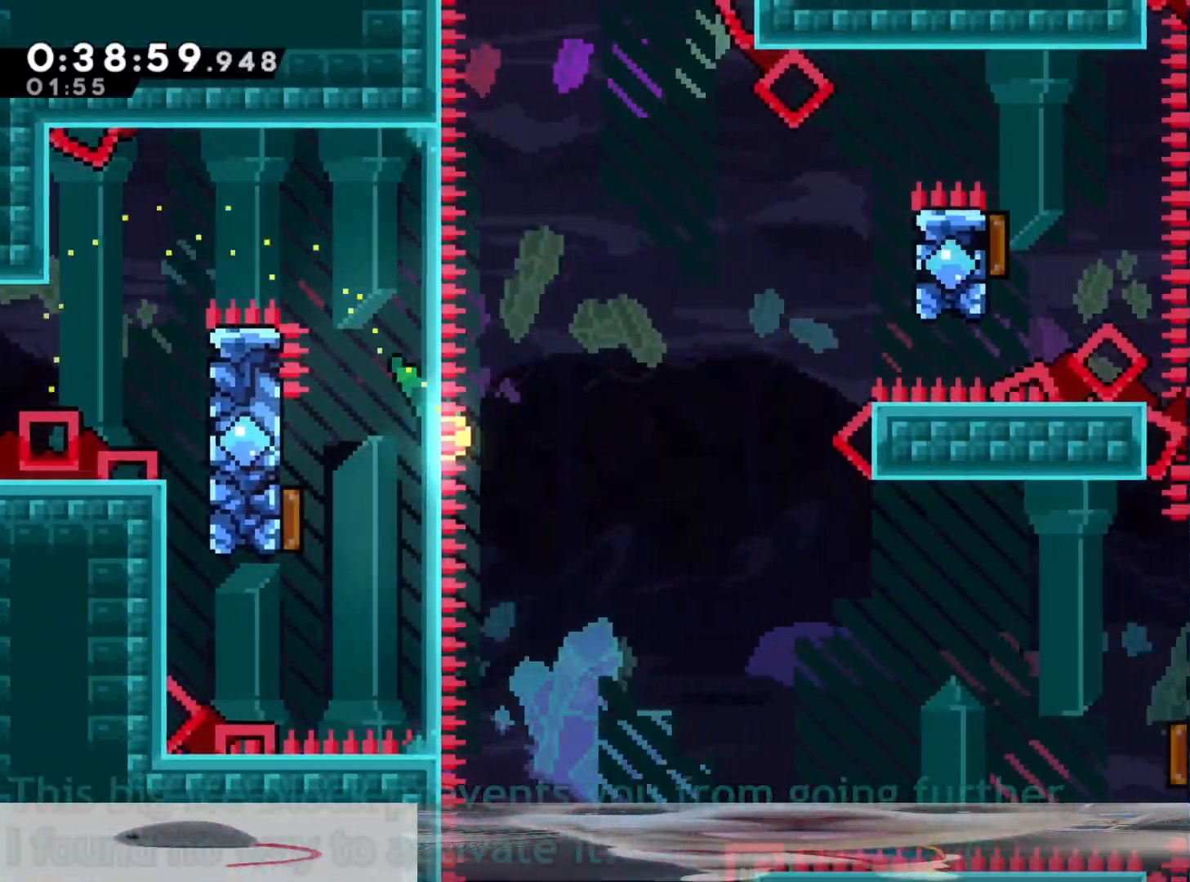
{"dt_ms": 500, "buttons": [], "left_stick": "right", "right_stick": "center", "events": [[67, "left_stick", "right"], [300, "left_stick", "down-right"], [433, "left_stick", "right"]]}
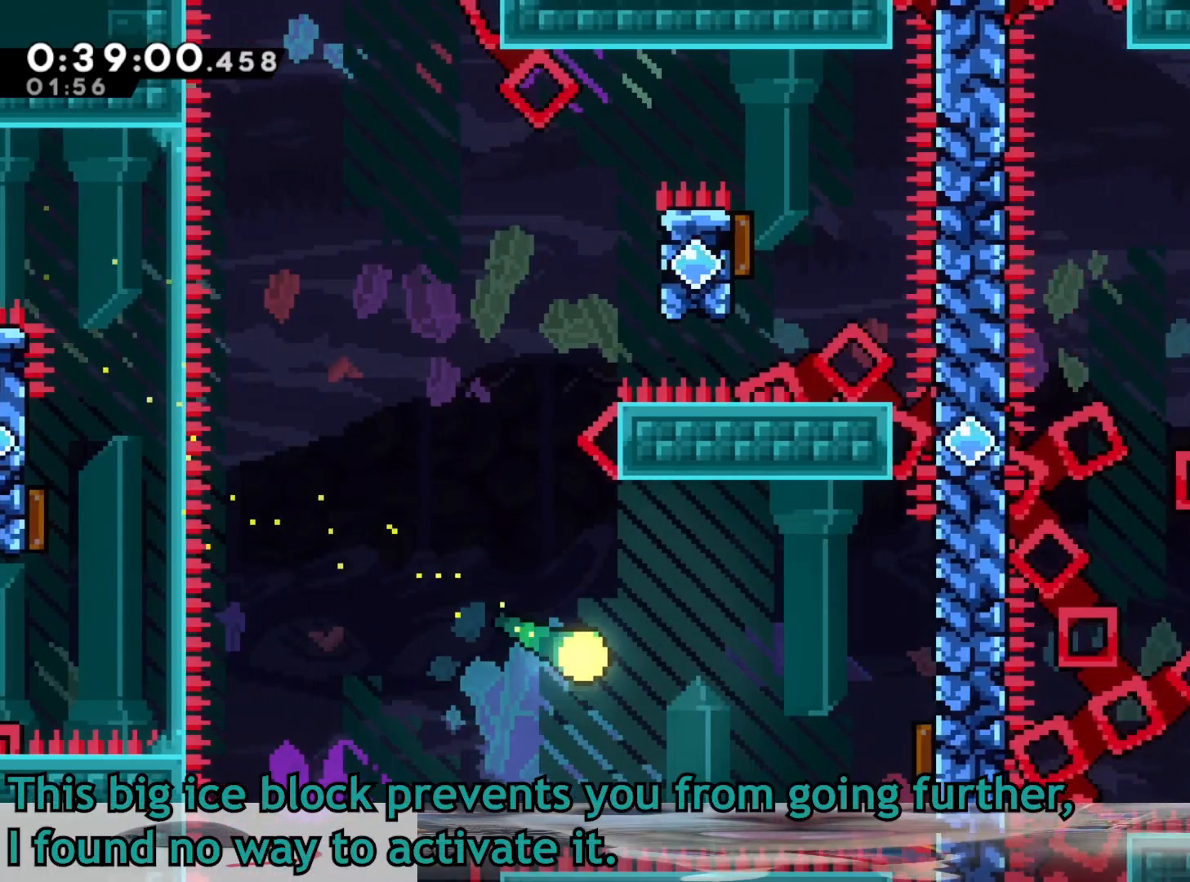
{"dt_ms": 500, "buttons": [], "left_stick": "left", "right_stick": "center", "events": [[467, "left_stick", "left"]]}
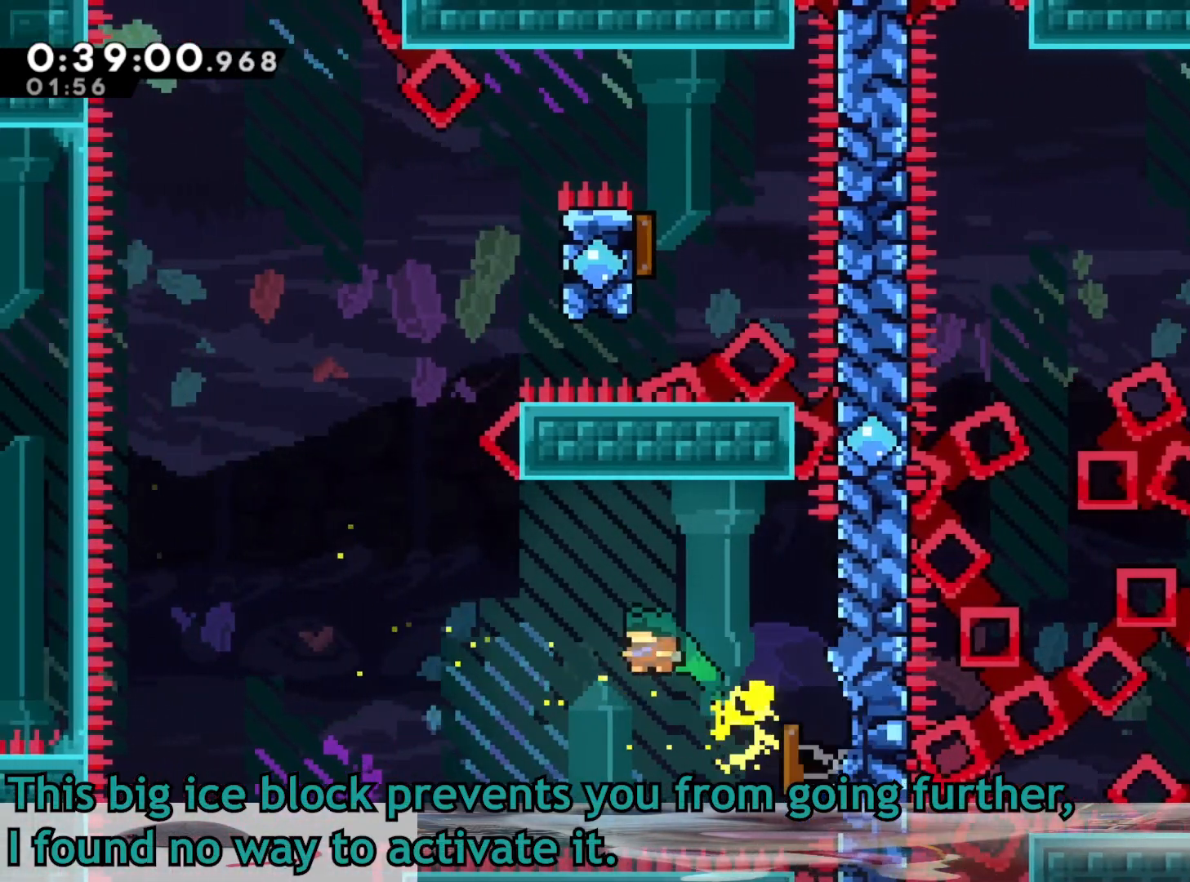
{"dt_ms": 500, "buttons": [], "left_stick": "left", "right_stick": "center", "events": []}
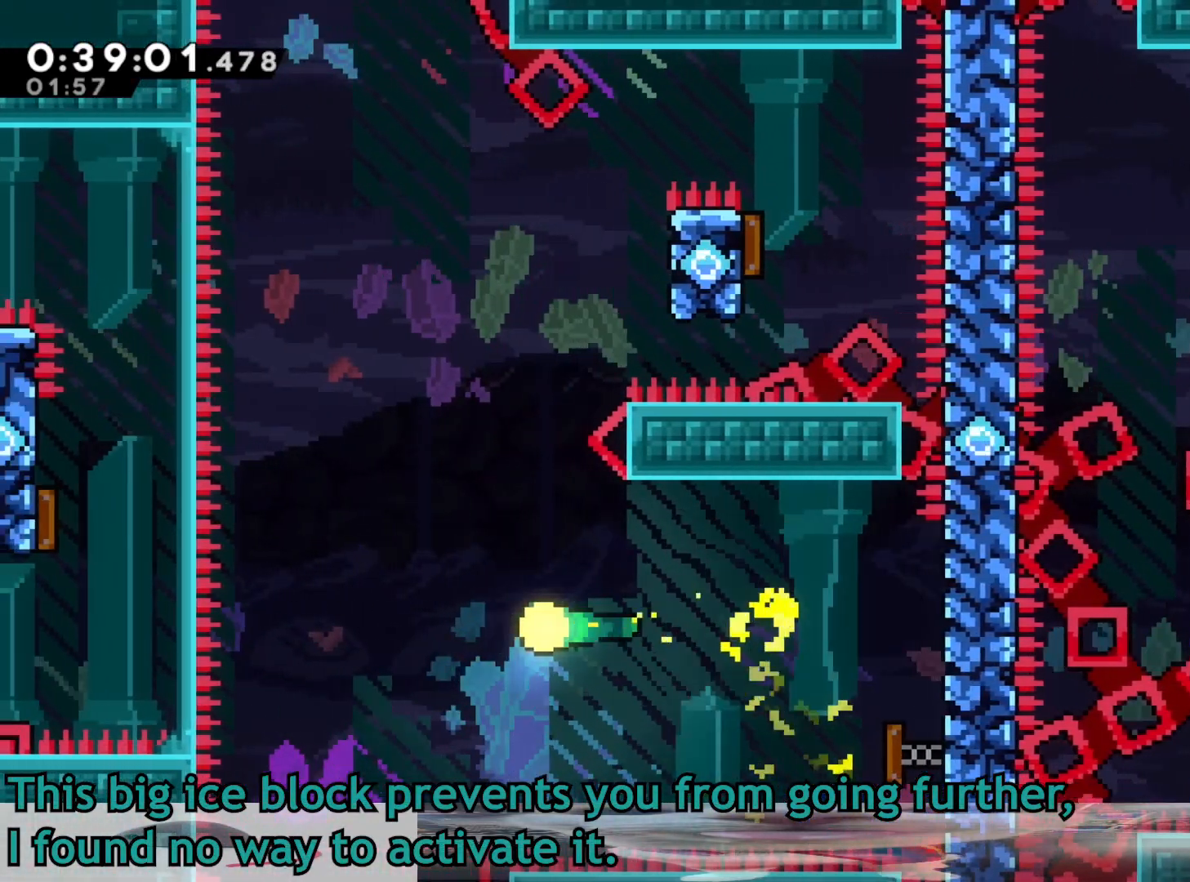
{"dt_ms": 500, "buttons": ["DPAD_UP"], "left_stick": "up", "right_stick": "center", "events": [[33, "left_stick", "up-left"], [217, "left_stick", "up"], [450, "DPAD_UP", "down"]]}
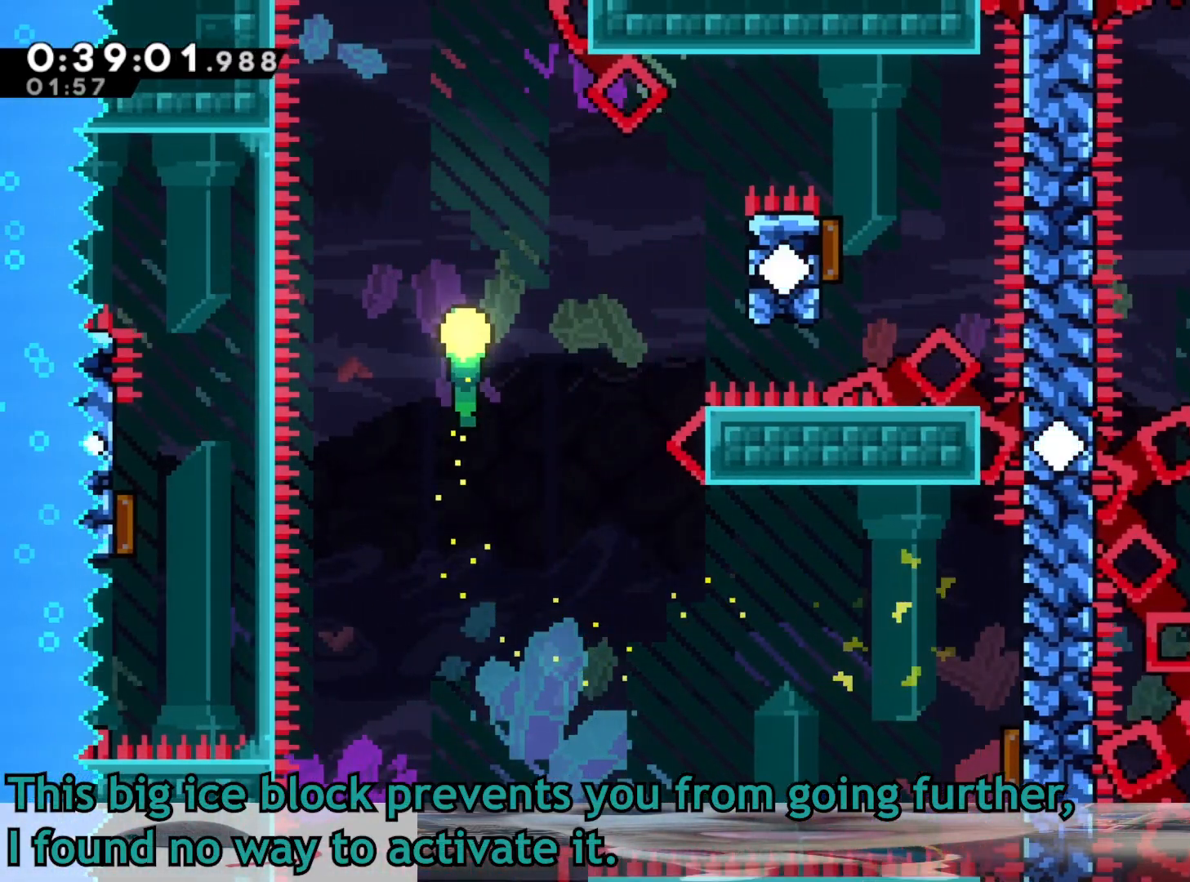
{"dt_ms": 500, "buttons": ["DPAD_UP"], "left_stick": "up", "right_stick": "center", "events": []}
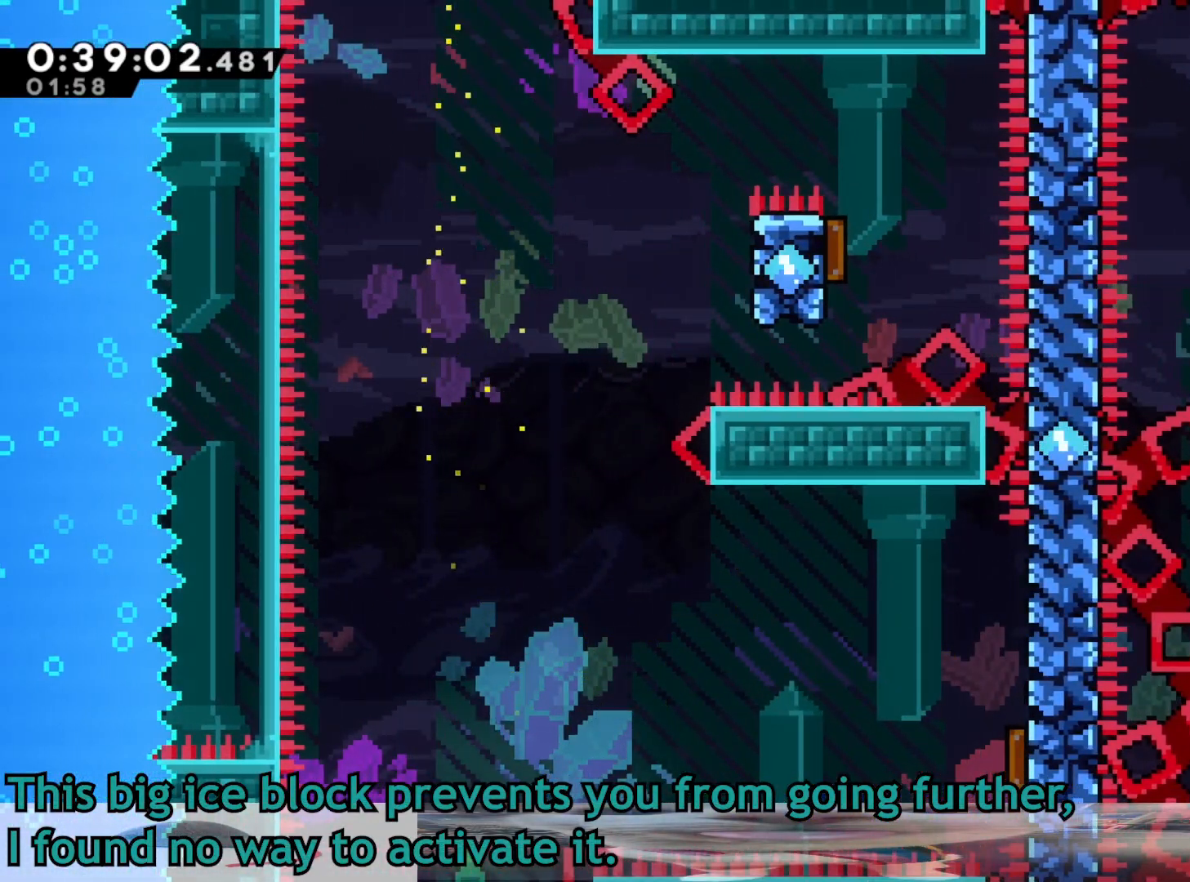
{"dt_ms": 500, "buttons": ["DPAD_UP"], "left_stick": "up", "right_stick": "center", "events": []}
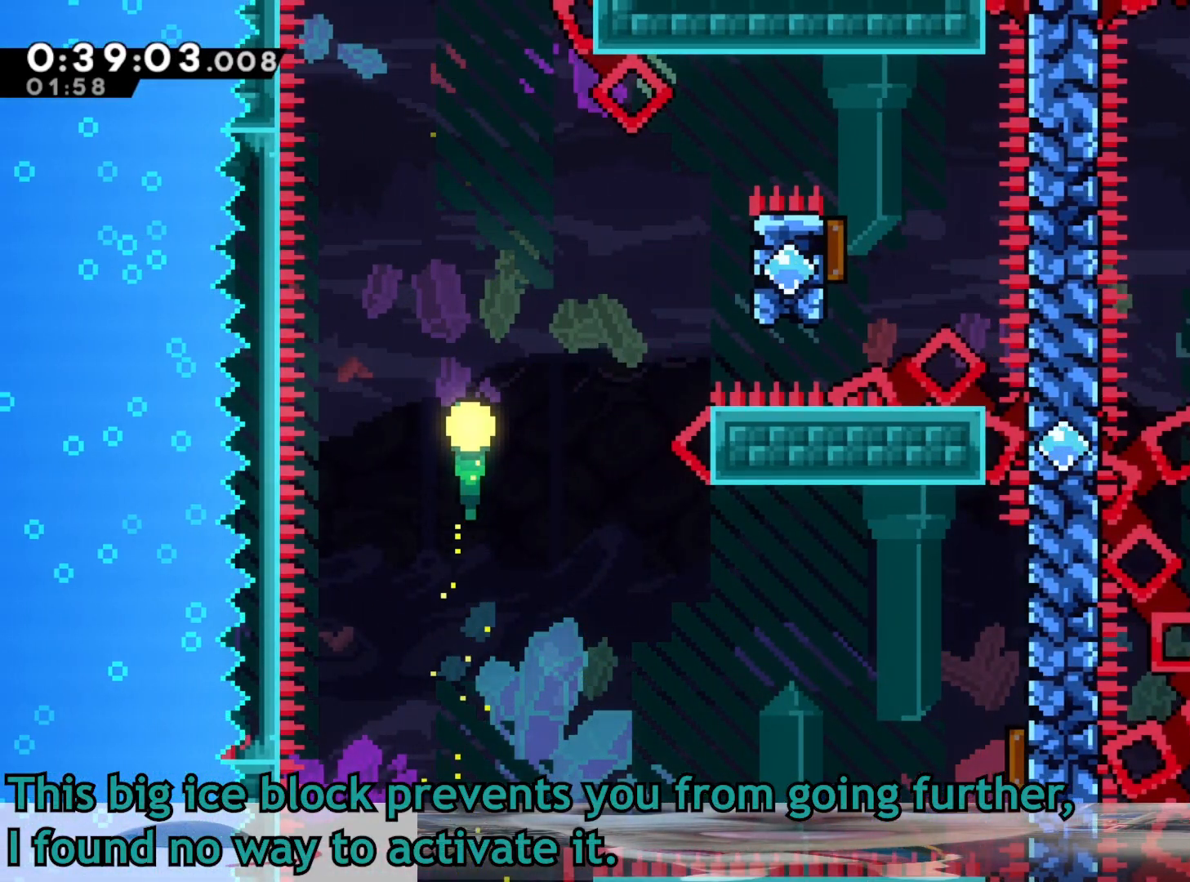
{"dt_ms": 500, "buttons": [], "left_stick": "up-right", "right_stick": "center", "events": [[33, "left_stick", "up-right"], [83, "DPAD_UP", "up"]]}
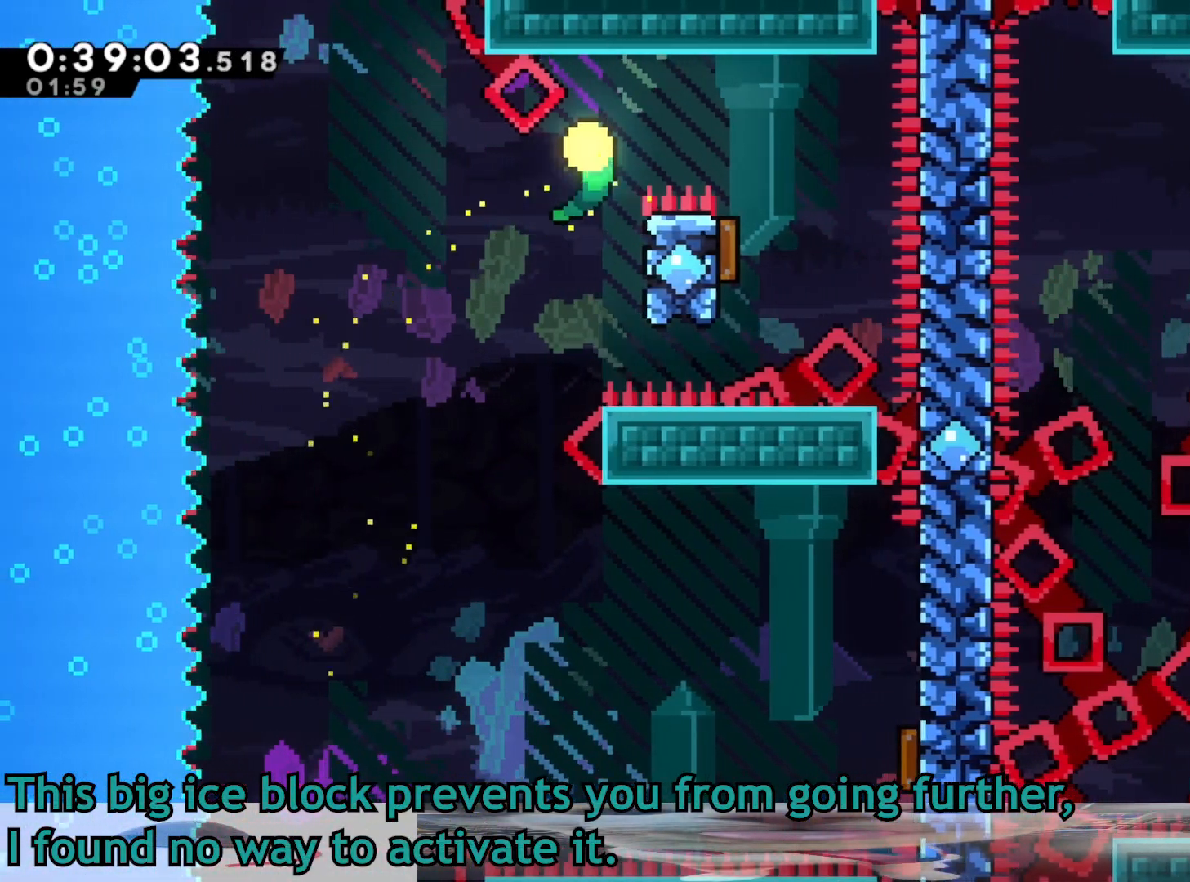
{"dt_ms": 500, "buttons": [], "left_stick": "center", "right_stick": "center", "events": [[67, "left_stick", "right"], [217, "left_stick", "down-right"], [417, "left_stick", "center"]]}
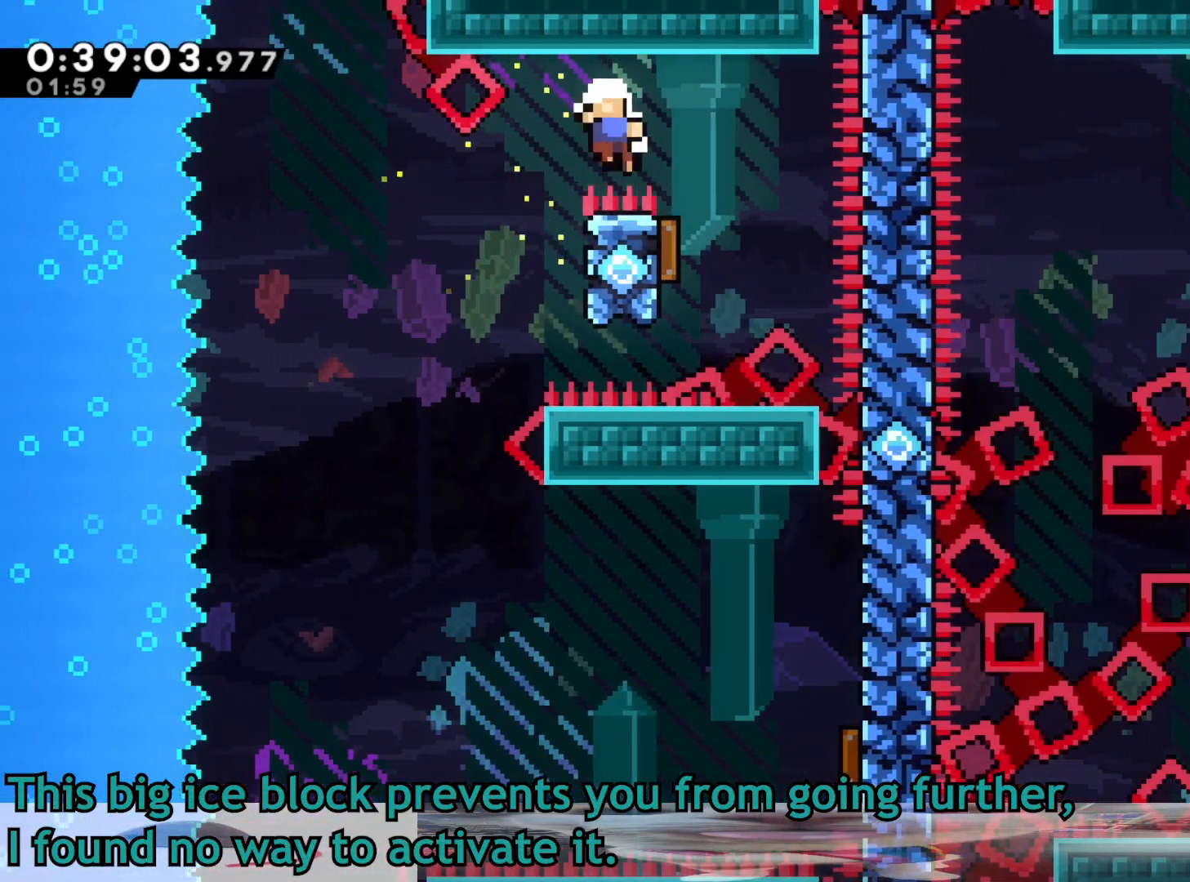
{"dt_ms": 500, "buttons": ["A"], "left_stick": "center", "right_stick": "center", "events": [[283, "A", "down"], [383, "A", "up"], [483, "A", "down"]]}
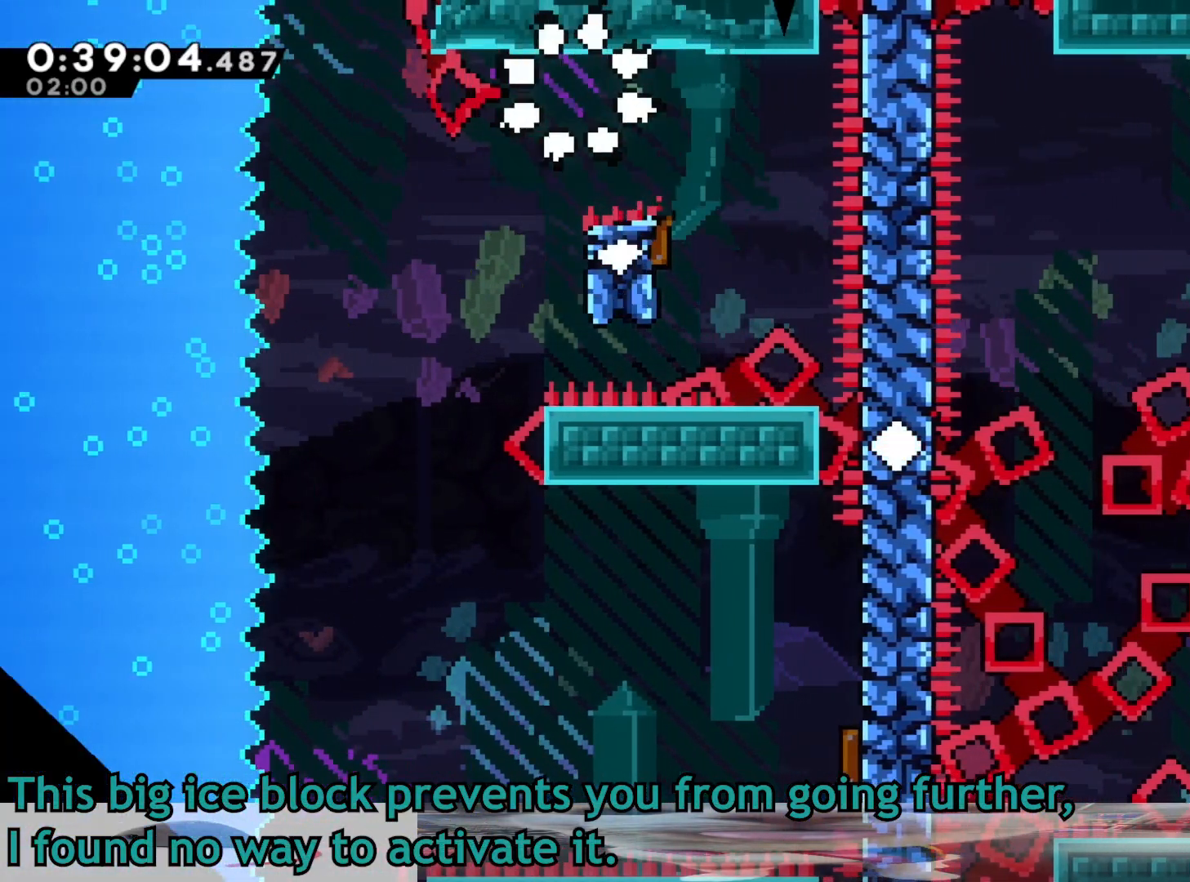
{"dt_ms": 500, "buttons": [], "left_stick": "center", "right_stick": "center", "events": [[67, "A", "up"], [150, "A", "down"], [317, "A", "up"]]}
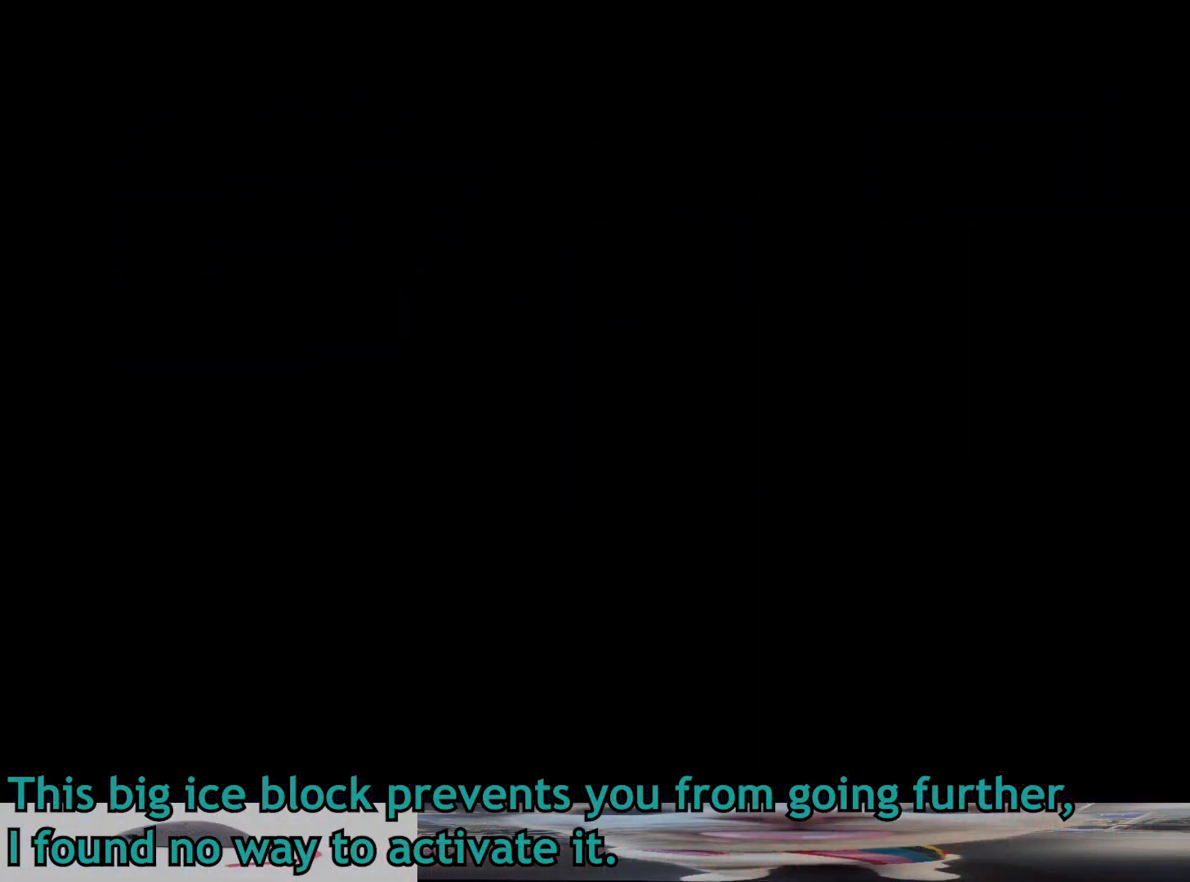
{"dt_ms": 1000, "buttons": [], "left_stick": "up-right", "right_stick": "center"}
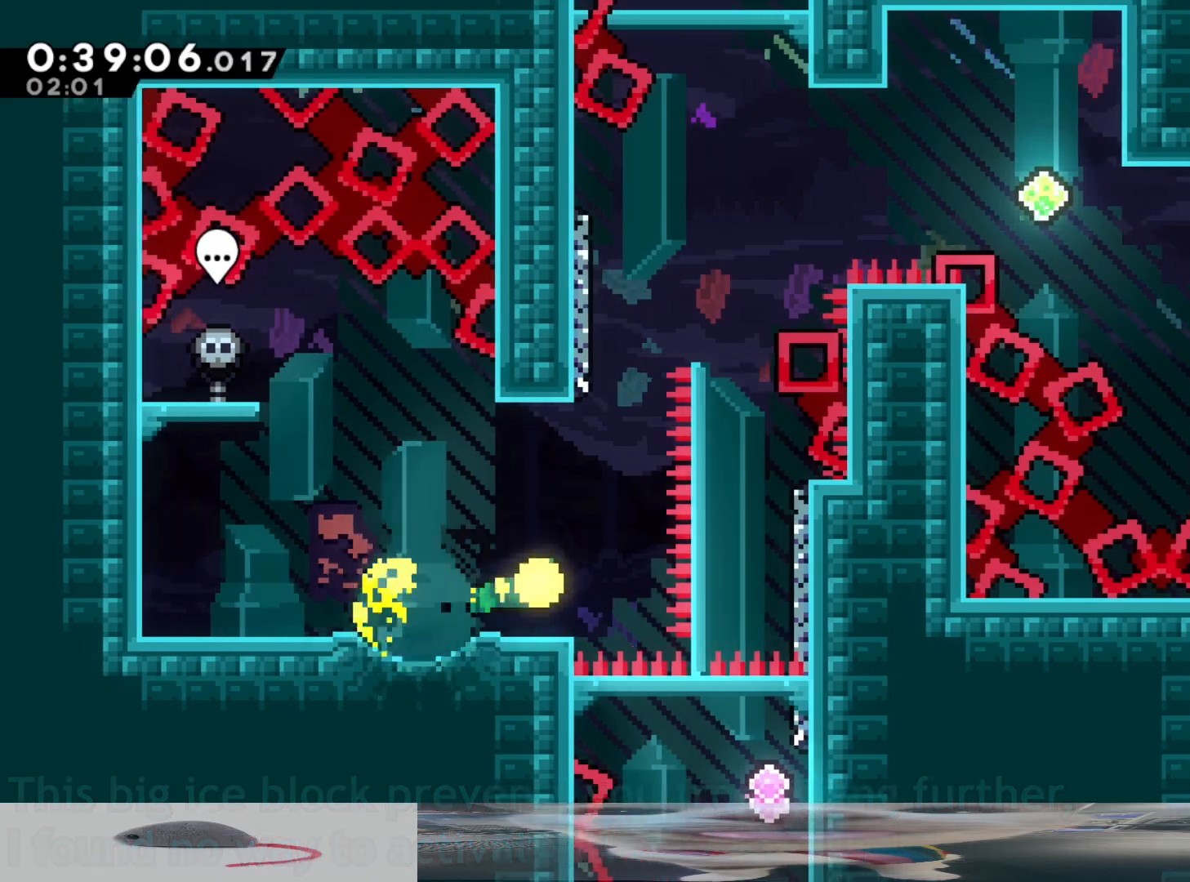
{"dt_ms": 500, "buttons": [], "left_stick": "up-right", "right_stick": "center", "events": [[67, "left_stick", "up"], [333, "left_stick", "up-right"]]}
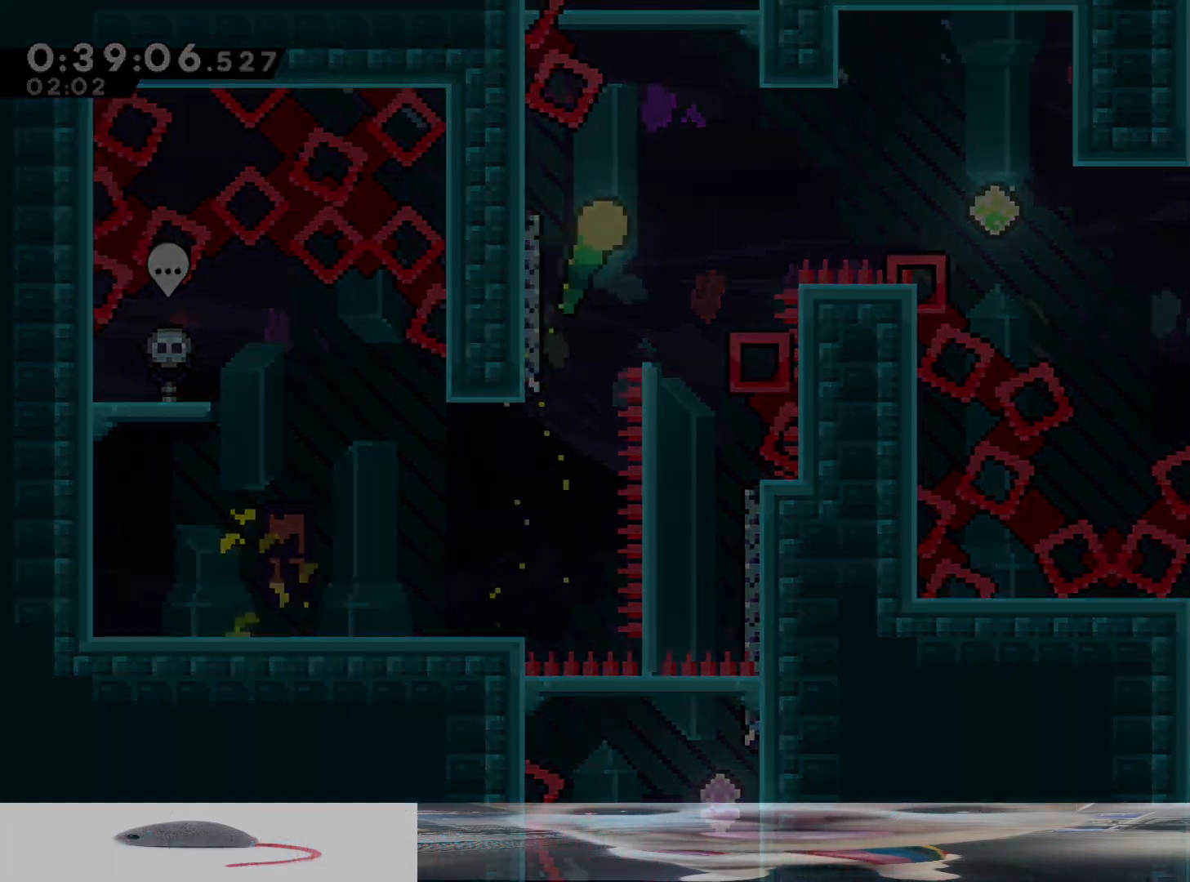
{"dt_ms": 500, "buttons": [], "left_stick": "right", "right_stick": "center", "events": [[67, "left_stick", "center"], [333, "left_stick", "up-left"], [400, "left_stick", "right"]]}
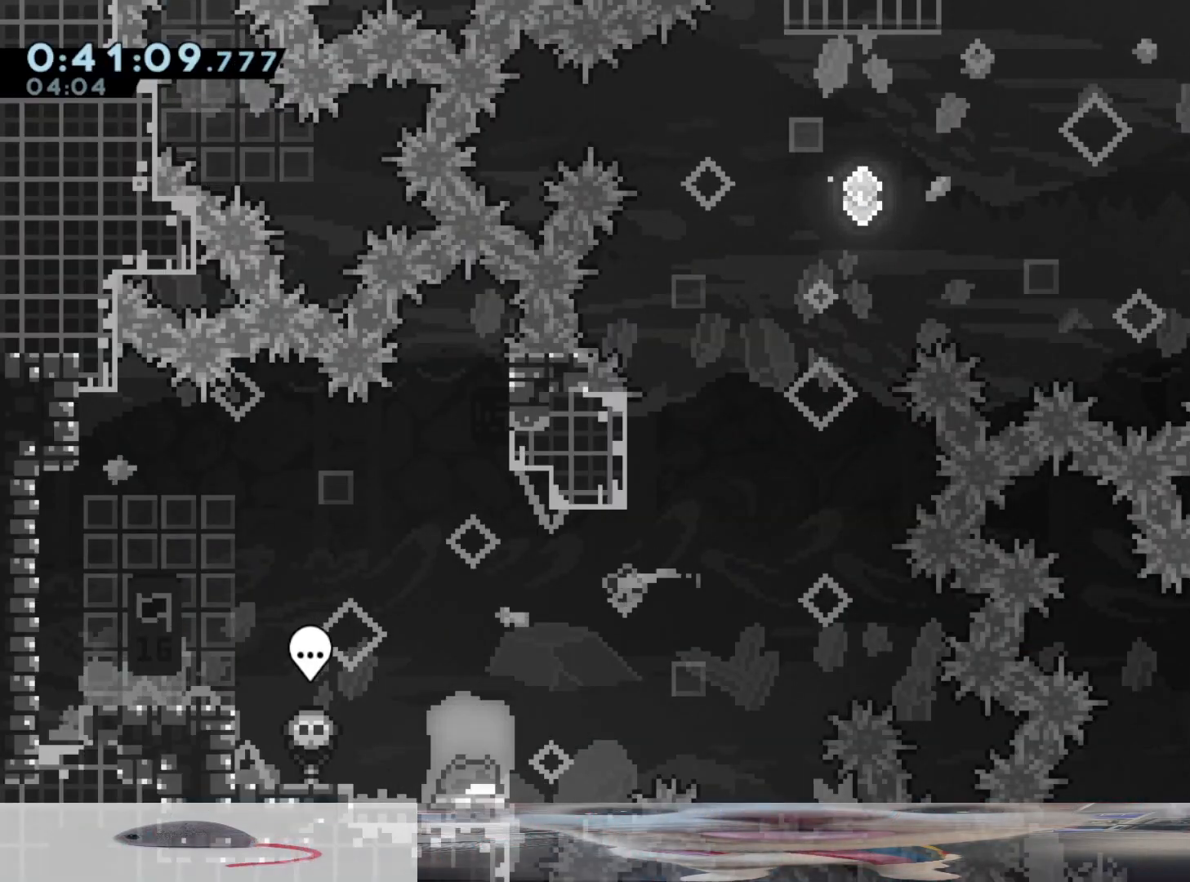
{"dt_ms": 500, "buttons": [], "left_stick": "up-right", "right_stick": "center", "events": [[50, "left_stick", "up-right"]]}